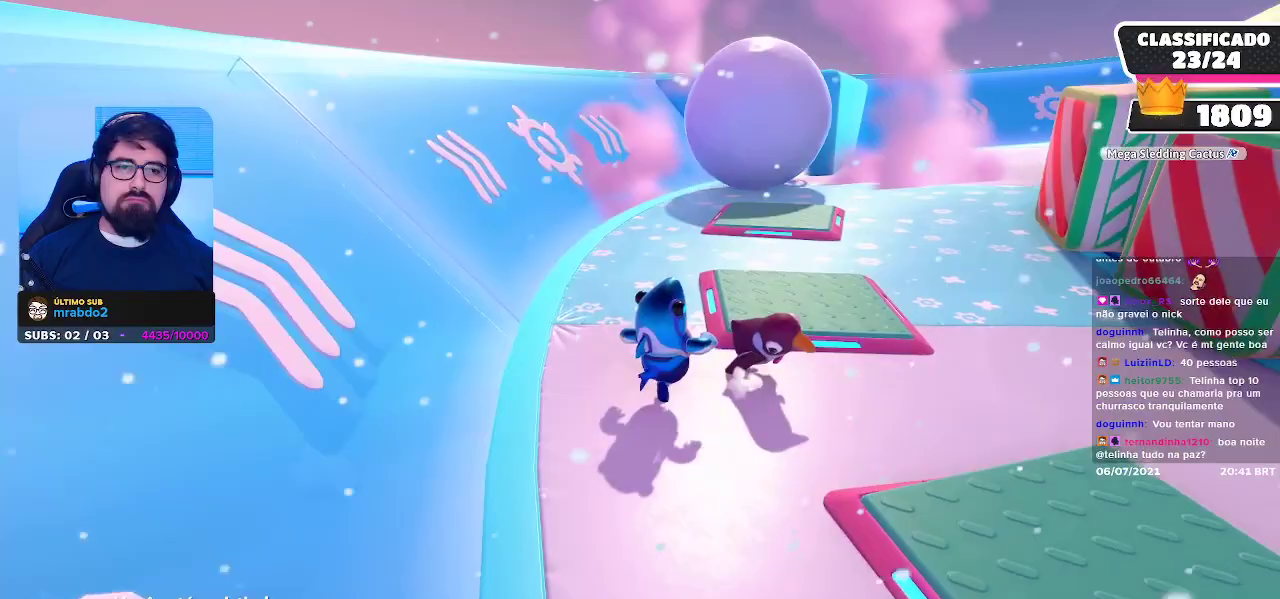
Gameplay with a controller (Xbox layout); each line is a JSON object with the inputs held at the frame after it. "events" lists button and stick changes between this image and that frame as [ms after this image, input, new state], when the widget could be followed in between.
{"buttons": [], "left_stick": "center", "right_stick": "center", "events": []}
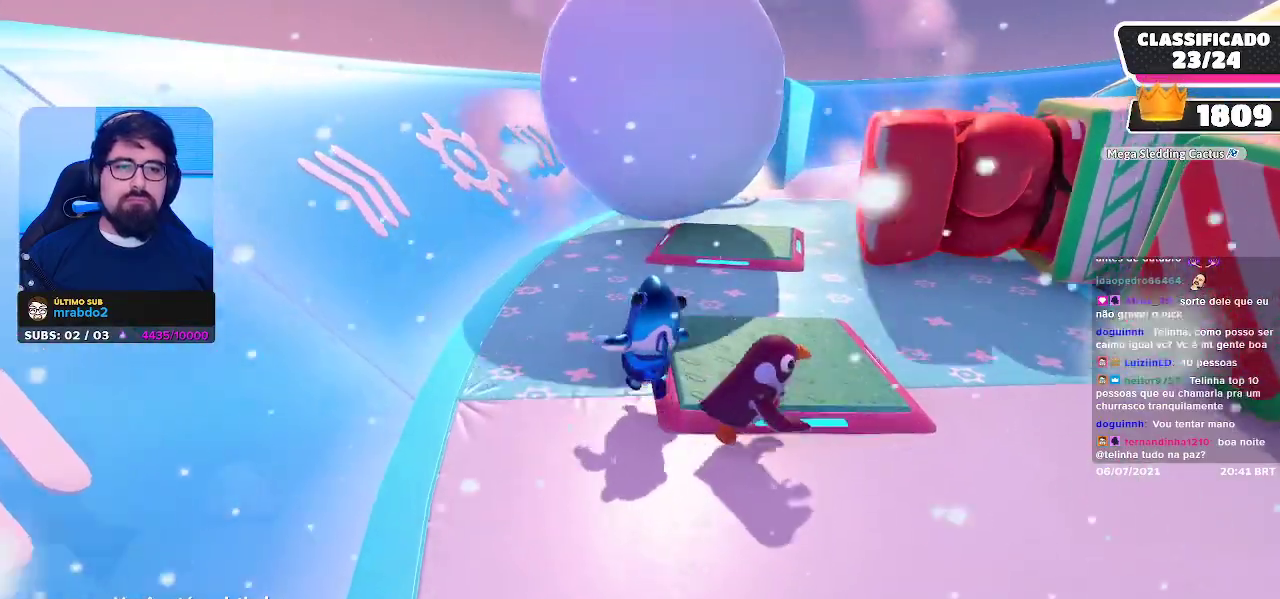
{"buttons": [], "left_stick": "center", "right_stick": "center", "events": []}
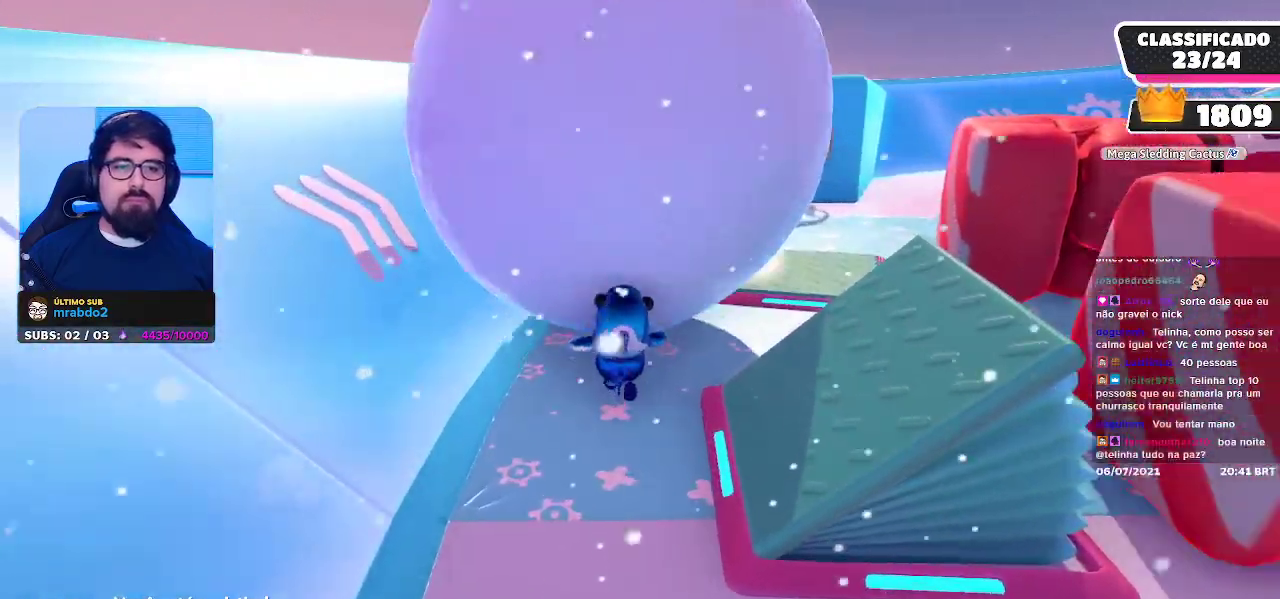
{"buttons": [], "left_stick": "center", "right_stick": "right", "events": [[467, "right_stick", "right"]]}
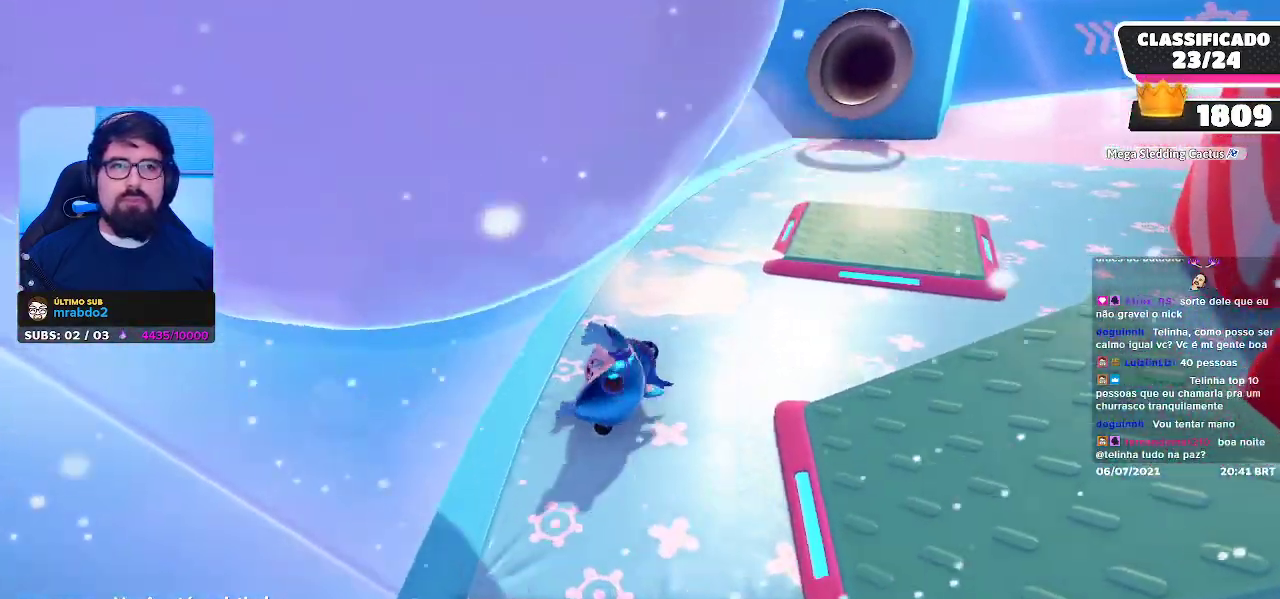
{"buttons": [], "left_stick": "center", "right_stick": "center", "events": [[200, "right_stick", "center"]]}
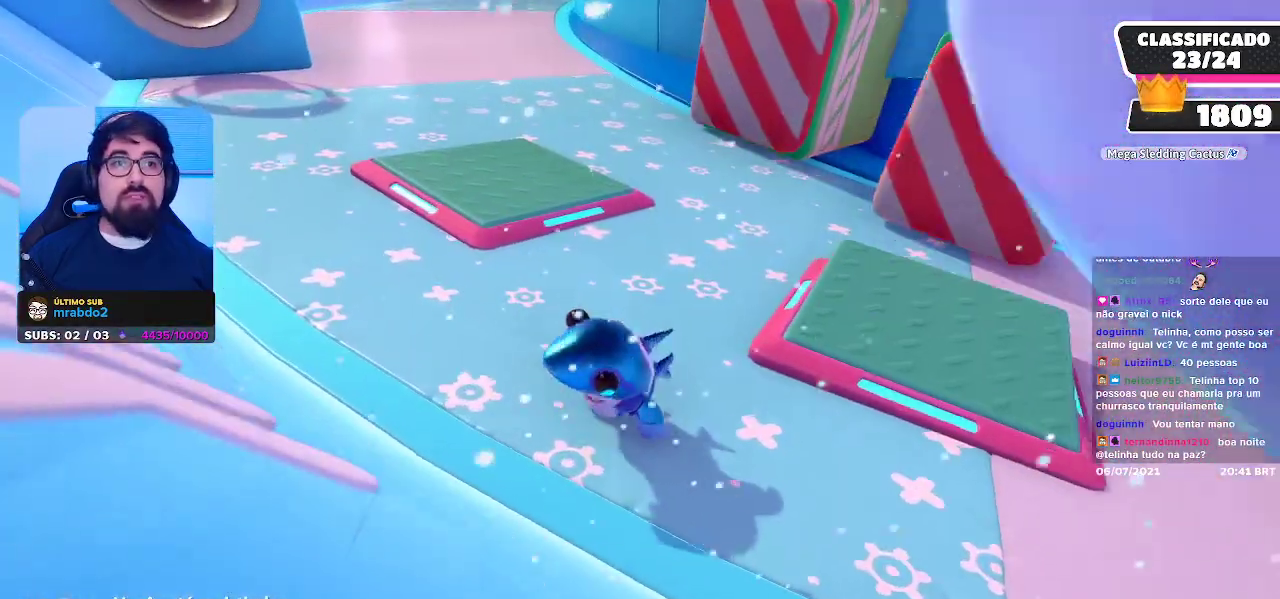
{"buttons": [], "left_stick": "center", "right_stick": "center", "events": []}
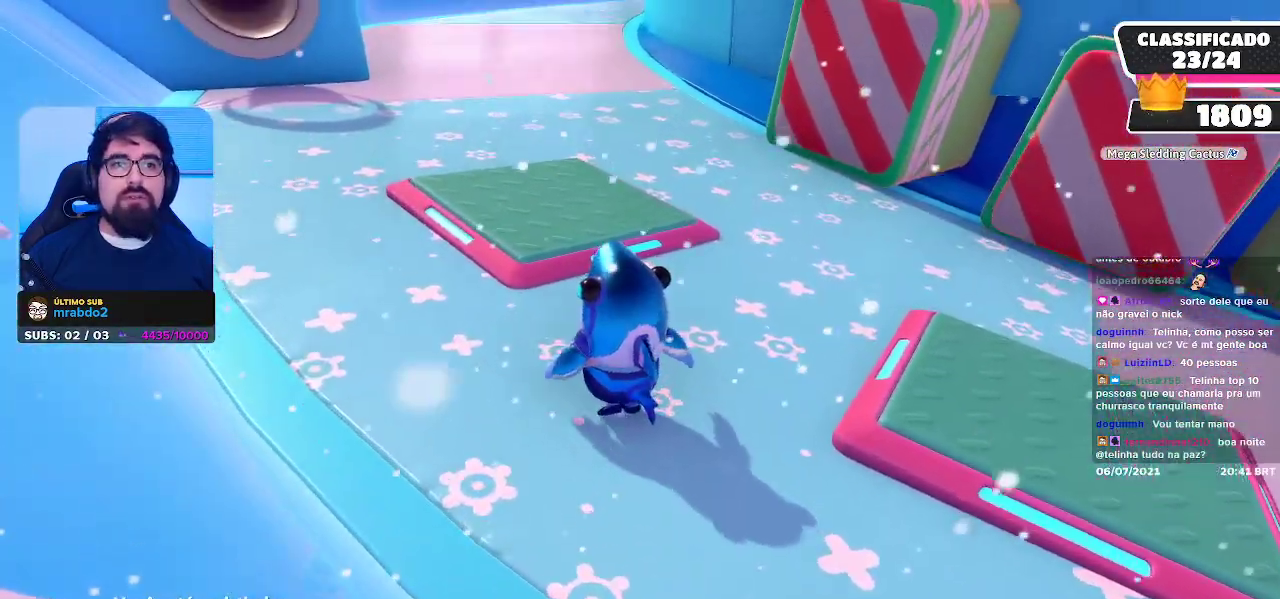
{"buttons": [], "left_stick": "center", "right_stick": "center", "events": []}
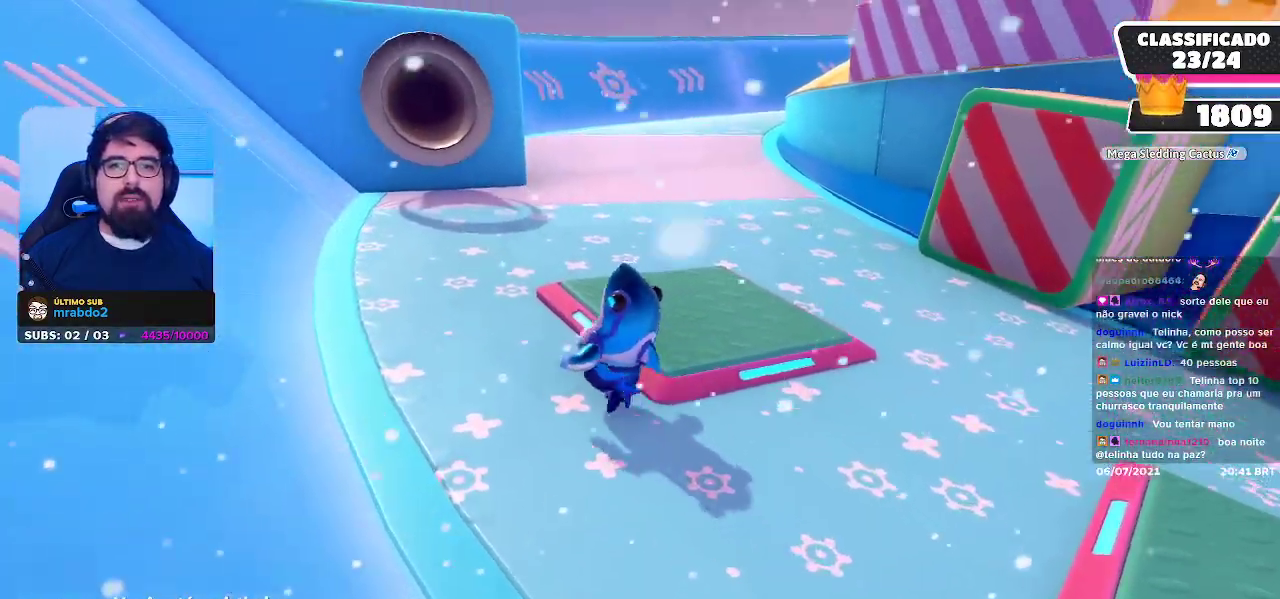
{"buttons": [], "left_stick": "center", "right_stick": "center", "events": []}
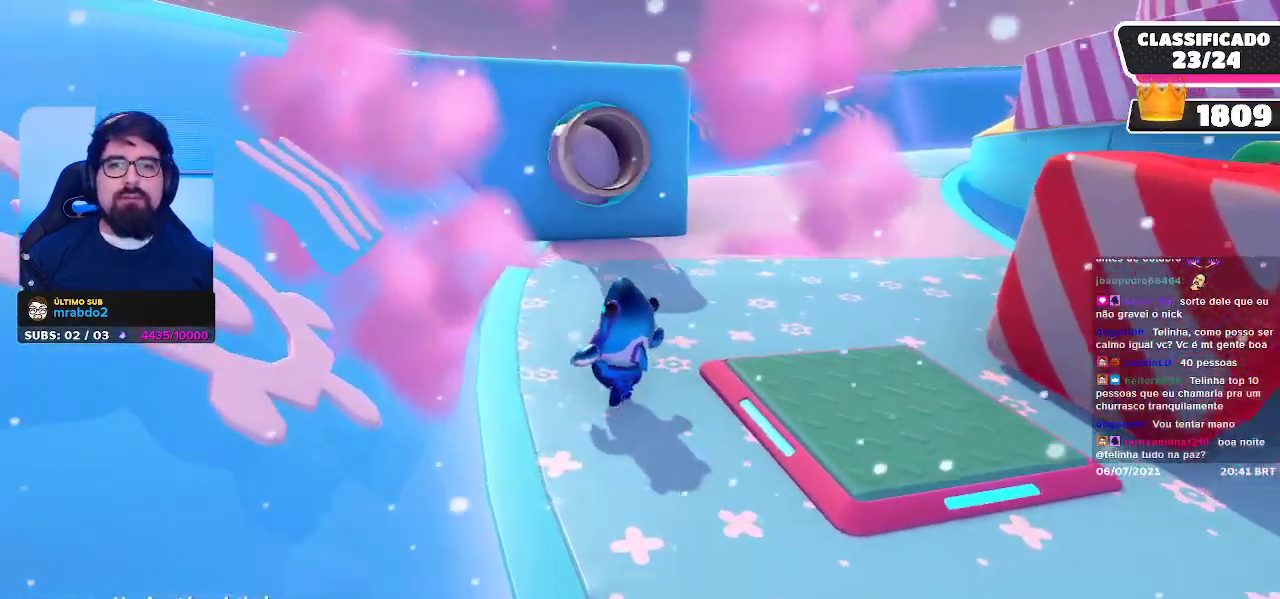
{"buttons": [], "left_stick": "center", "right_stick": "center", "events": []}
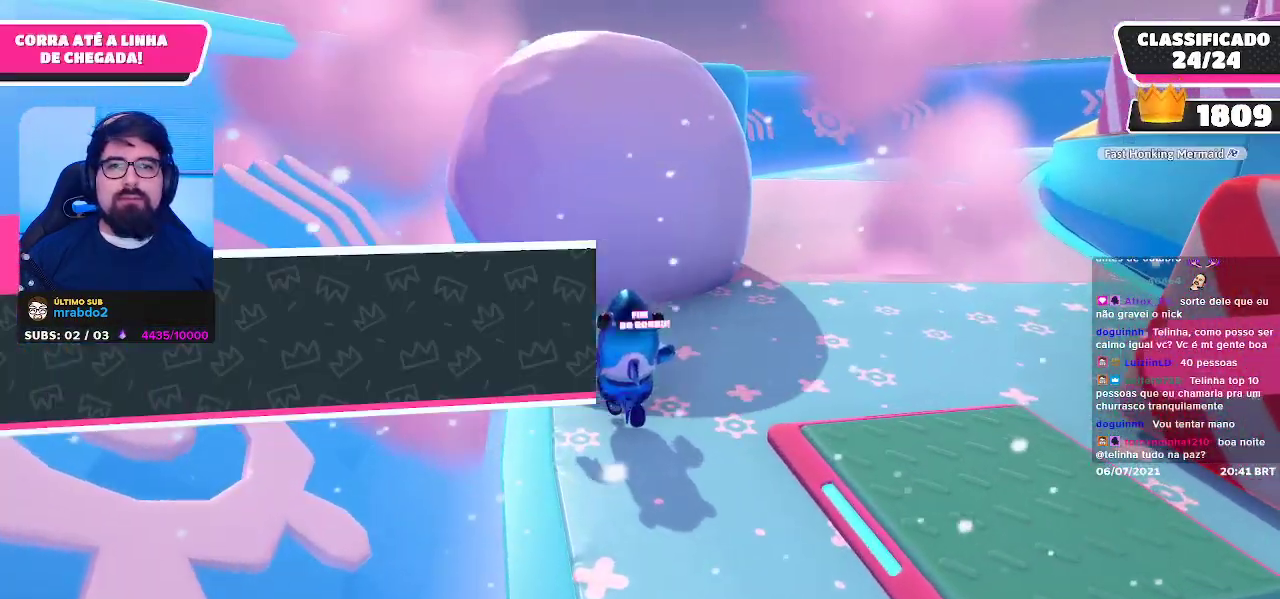
{"buttons": [], "left_stick": "center", "right_stick": "center", "events": [[383, "right_stick", "right"], [467, "right_stick", "center"]]}
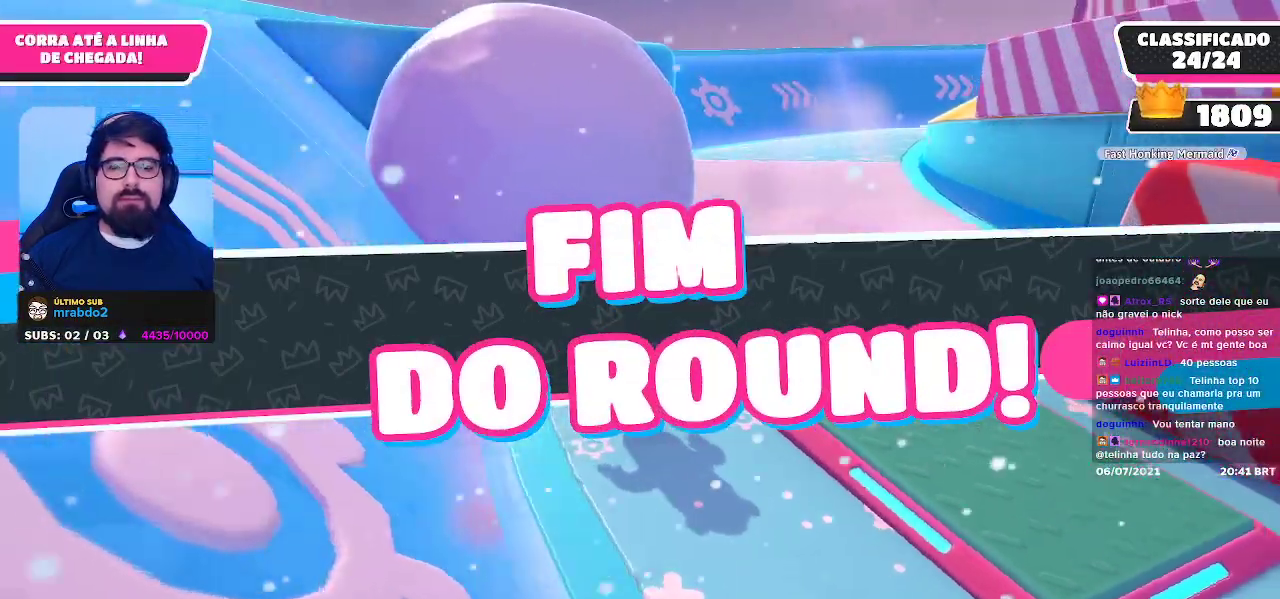
{"buttons": [], "left_stick": "center", "right_stick": "right", "events": [[250, "right_stick", "right"]]}
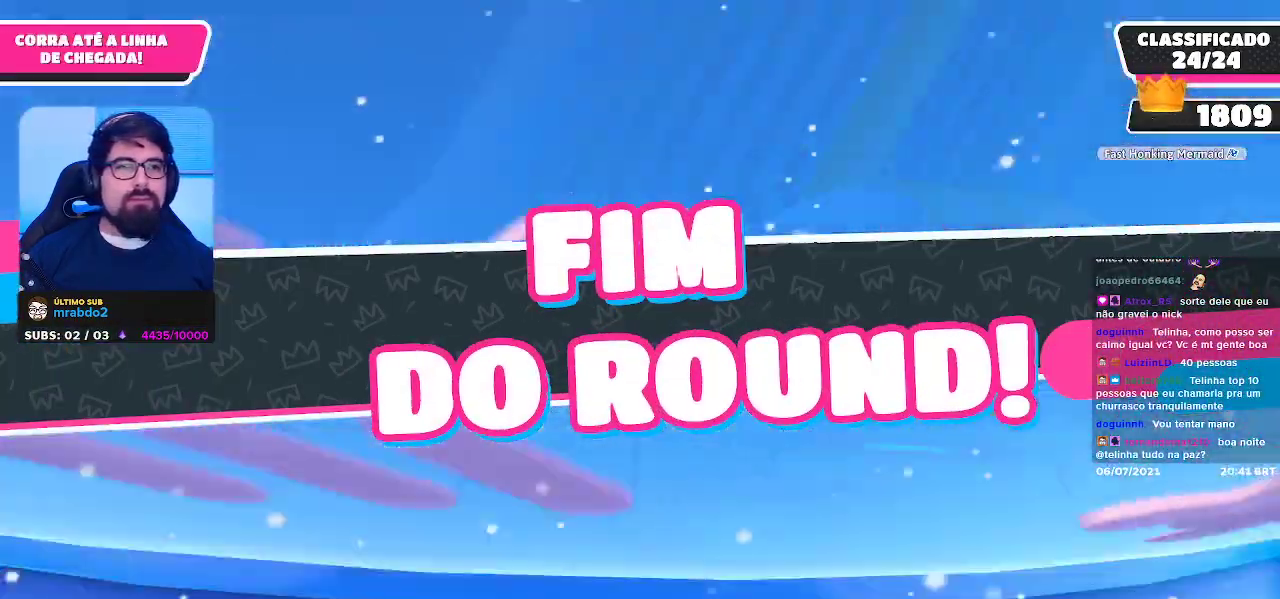
{"buttons": [], "left_stick": "center", "right_stick": "center", "events": [[150, "right_stick", "center"]]}
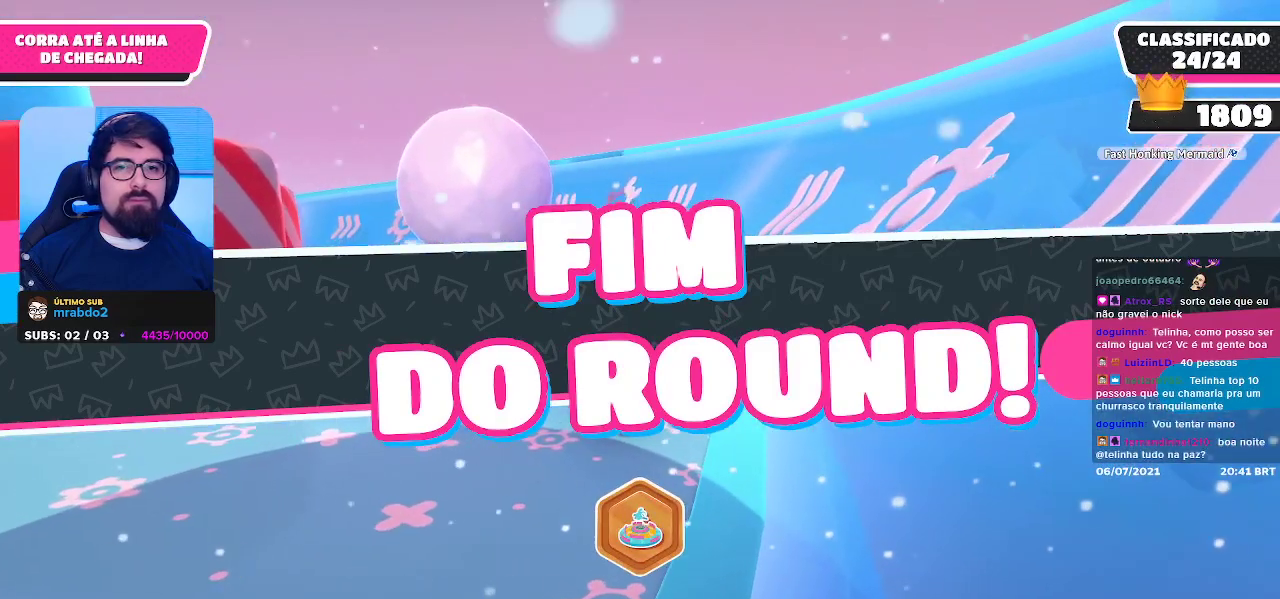
{"buttons": [], "left_stick": "center", "right_stick": "up-left", "events": [[100, "right_stick", "up-left"]]}
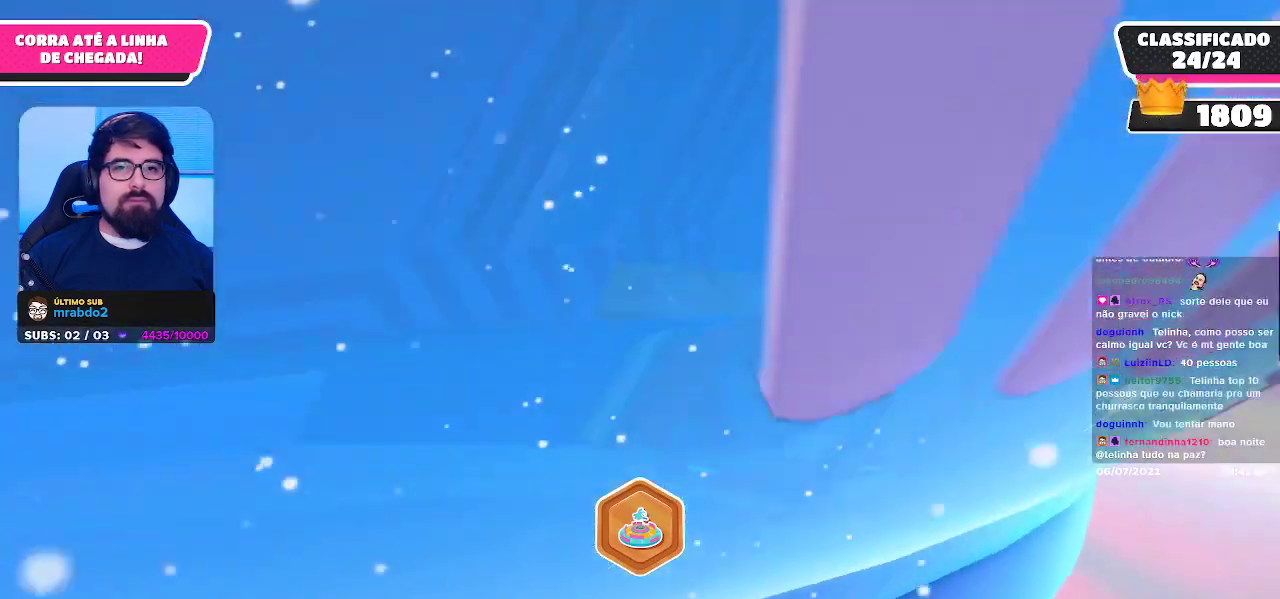
{"buttons": [], "left_stick": "center", "right_stick": "center", "events": [[200, "right_stick", "center"]]}
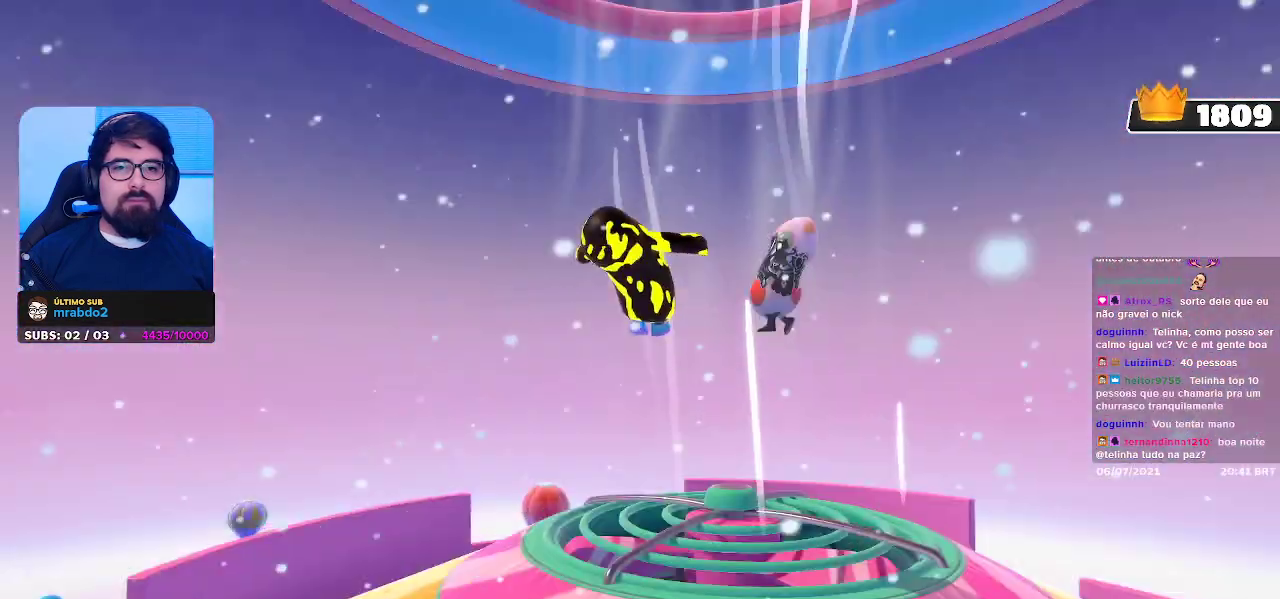
{"buttons": [], "left_stick": "center", "right_stick": "center", "events": [[67, "right_stick", "left"], [217, "right_stick", "center"]]}